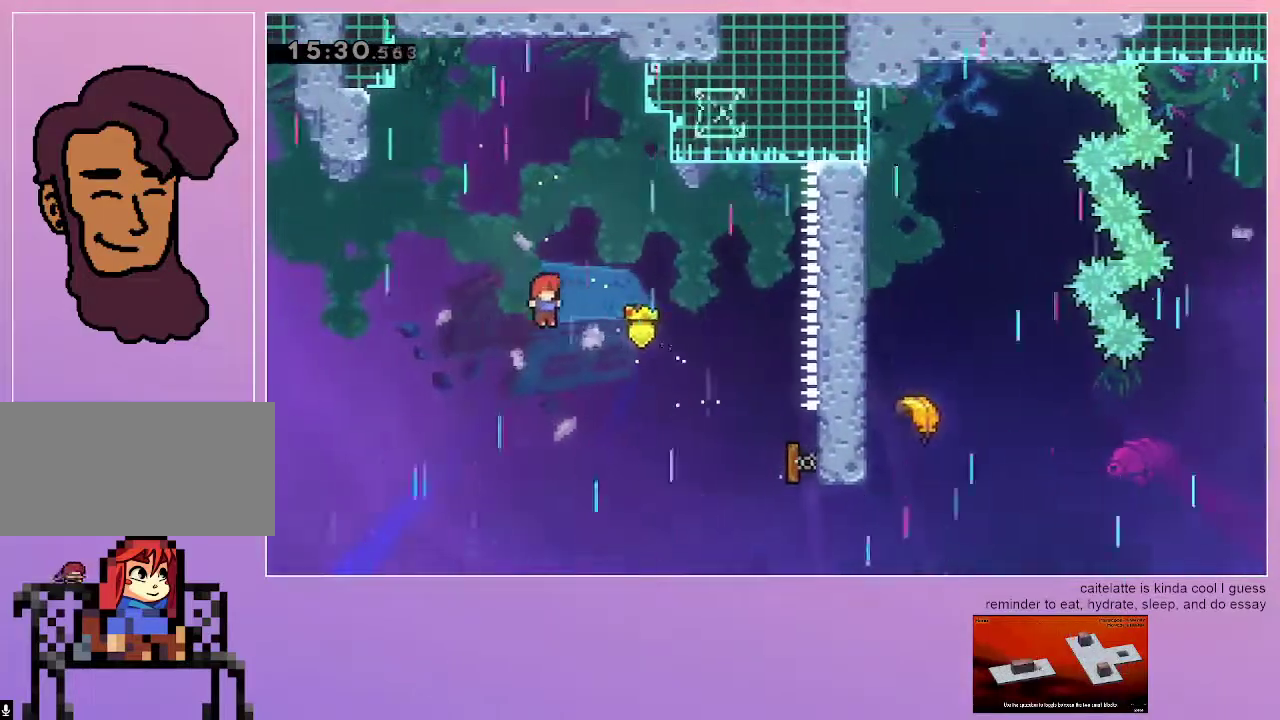
Gameplay with keyboard; each line is a JSON object with the keys held at the frame after it. "events" lists presses ("down") and releases ("up") of "dash", "down", "grab", "jump", "left", "menu", "right" and "up" between this image and that frame as [ms after this image, input, new state], when the widget could be followed in between. No other keys are recorded. Mouse input is not recorded. Key names are as the overlay labels them; some are game actions (e.g. jump) rather than physical keys.
{"keys": ["dash", "right", "up"], "events": [[367, "dash", "down"]]}
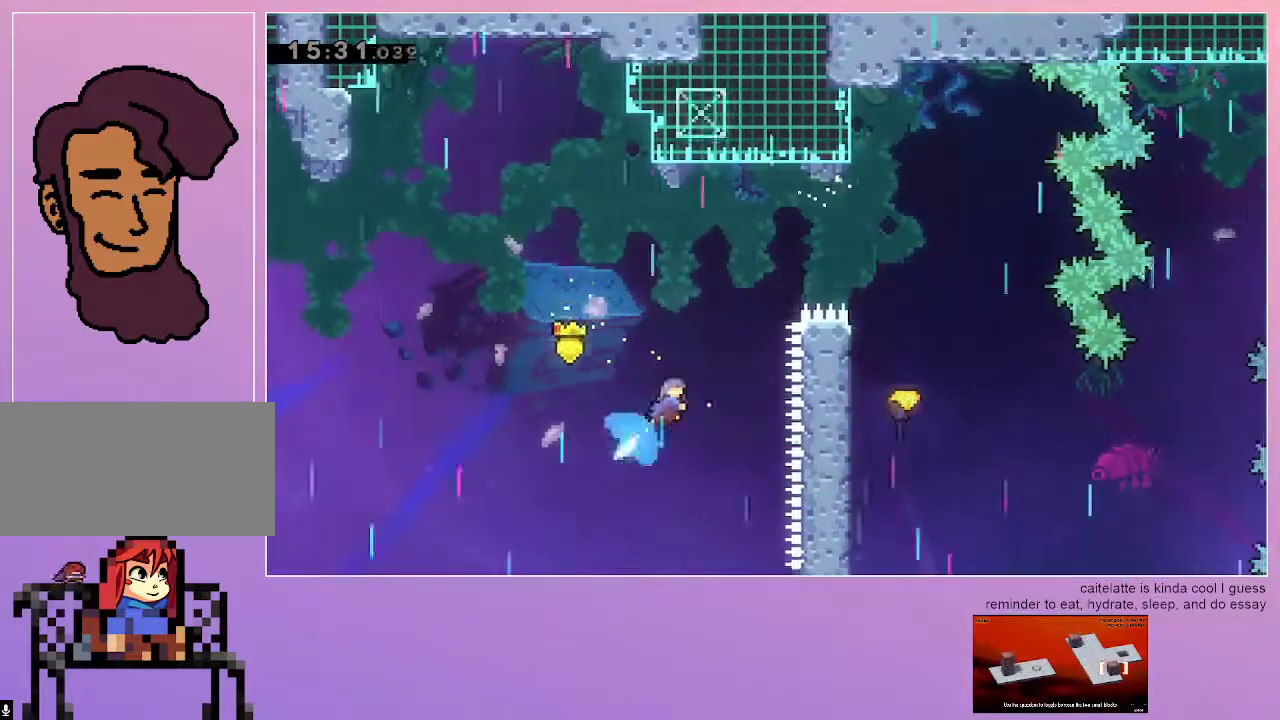
{"keys": ["grab", "right"], "events": [[200, "dash", "up"], [250, "up", "up"], [483, "grab", "down"]]}
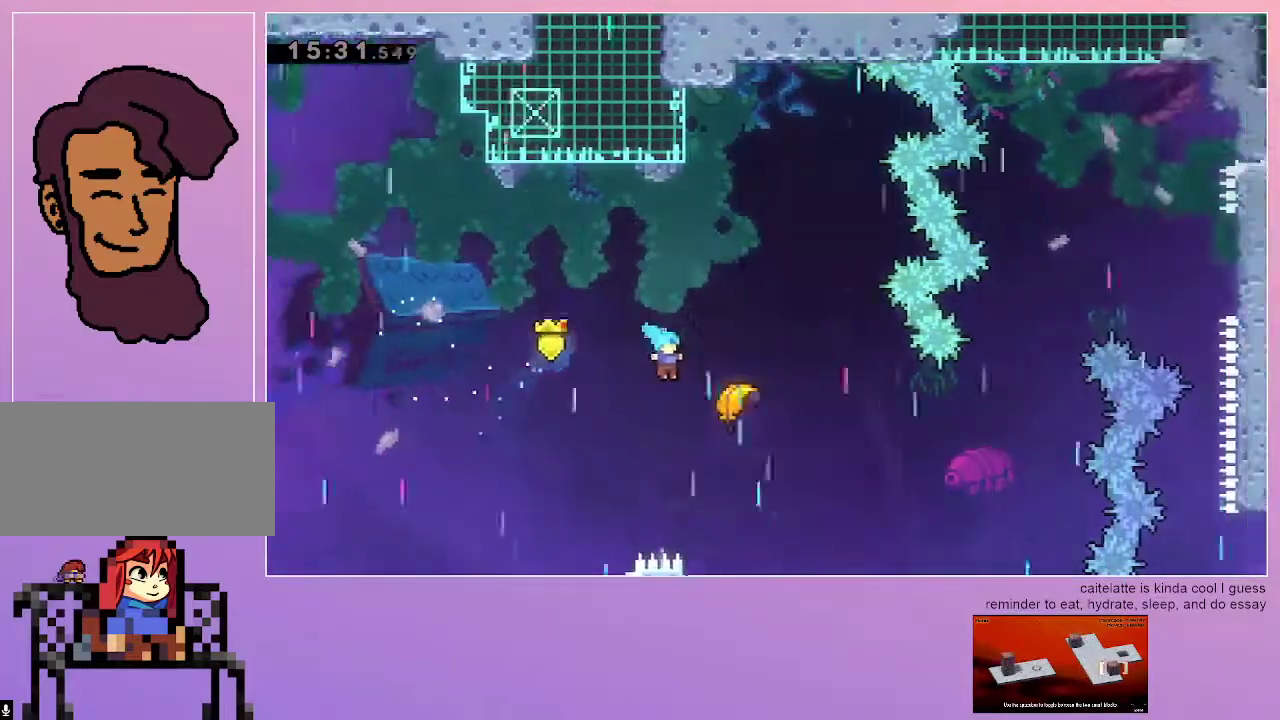
{"keys": ["grab", "right"], "events": []}
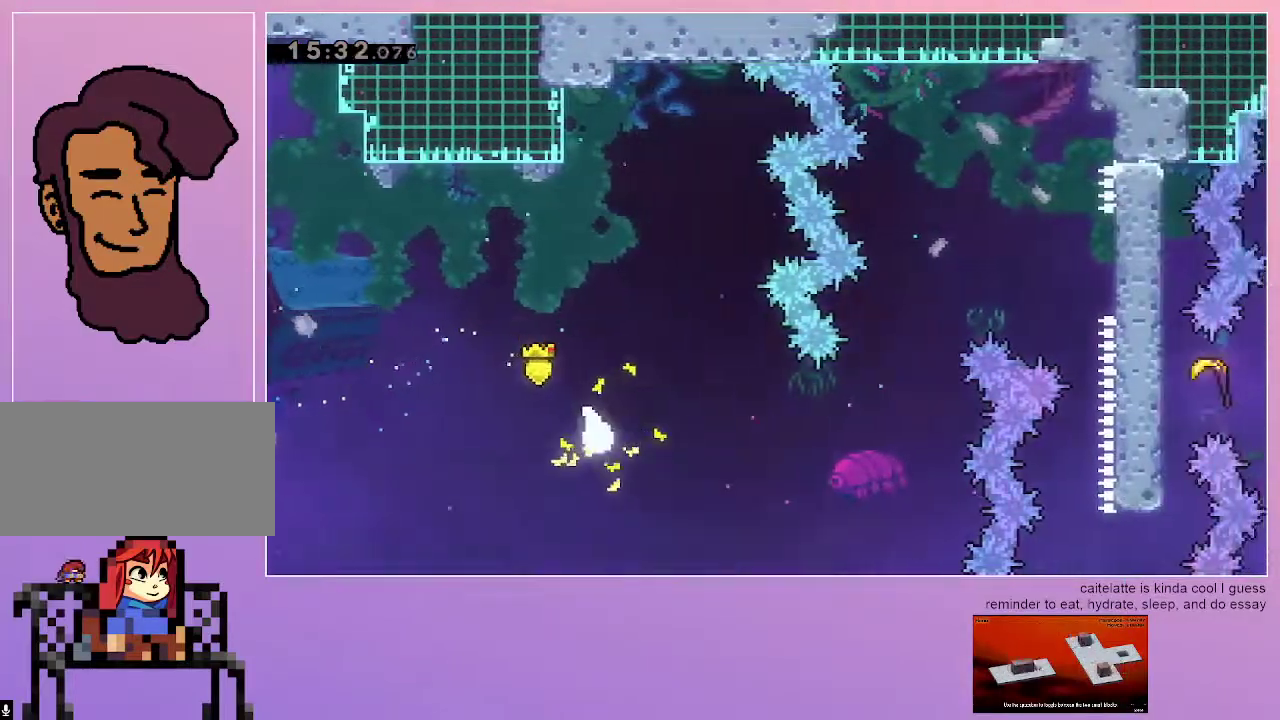
{"keys": ["grab", "right", "up"], "events": [[417, "up", "down"]]}
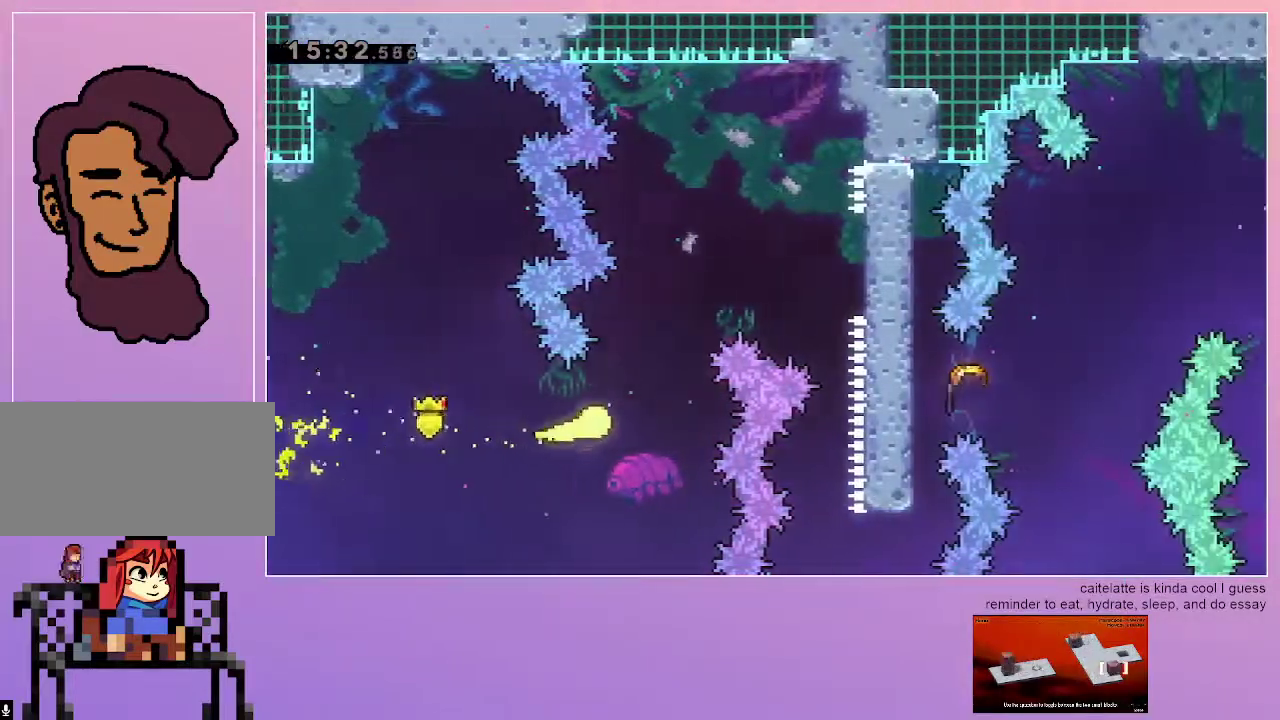
{"keys": ["grab", "right"], "events": [[383, "up", "up"]]}
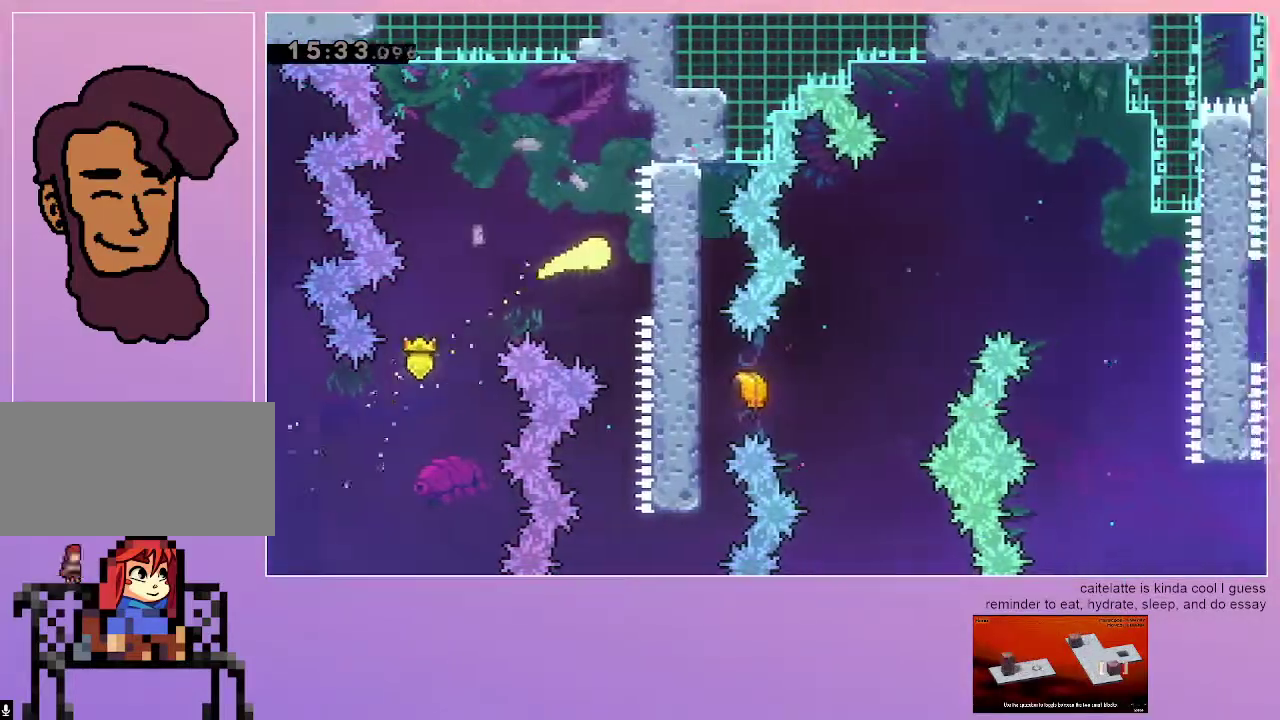
{"keys": ["jump"], "events": [[300, "grab", "up"], [300, "right", "up"], [350, "jump", "down"]]}
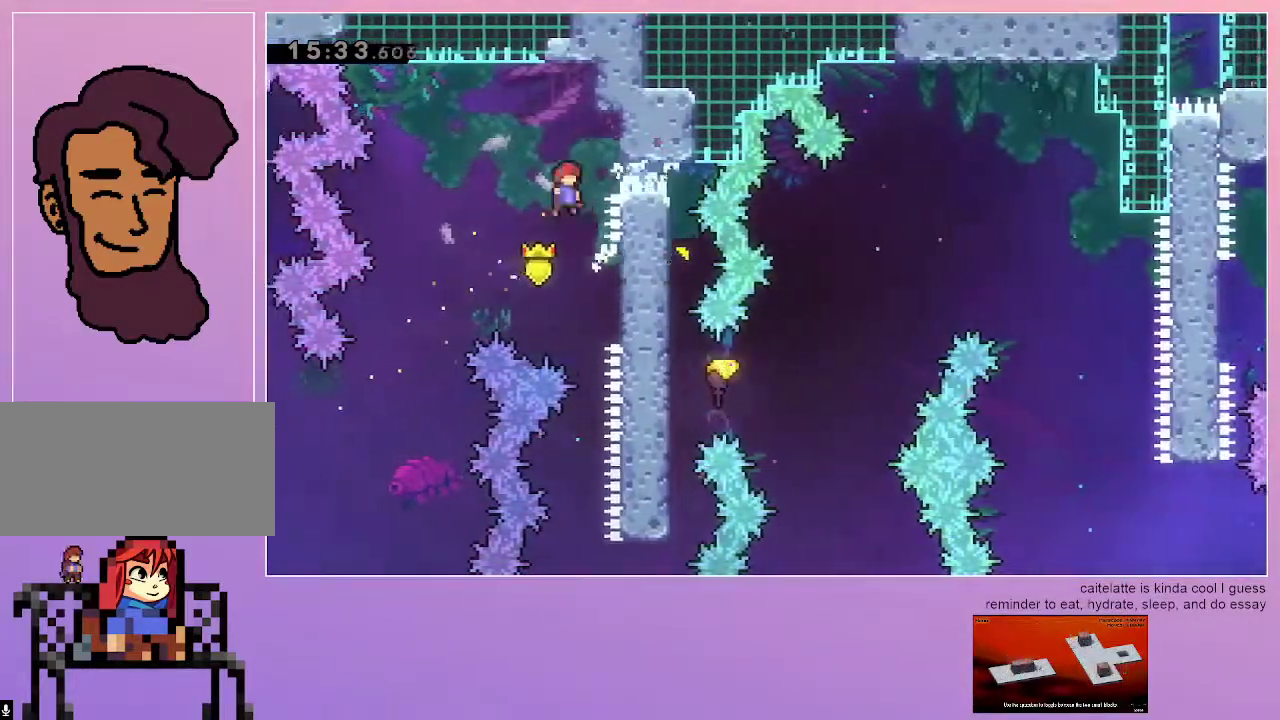
{"keys": ["jump", "right"], "events": [[467, "right", "down"]]}
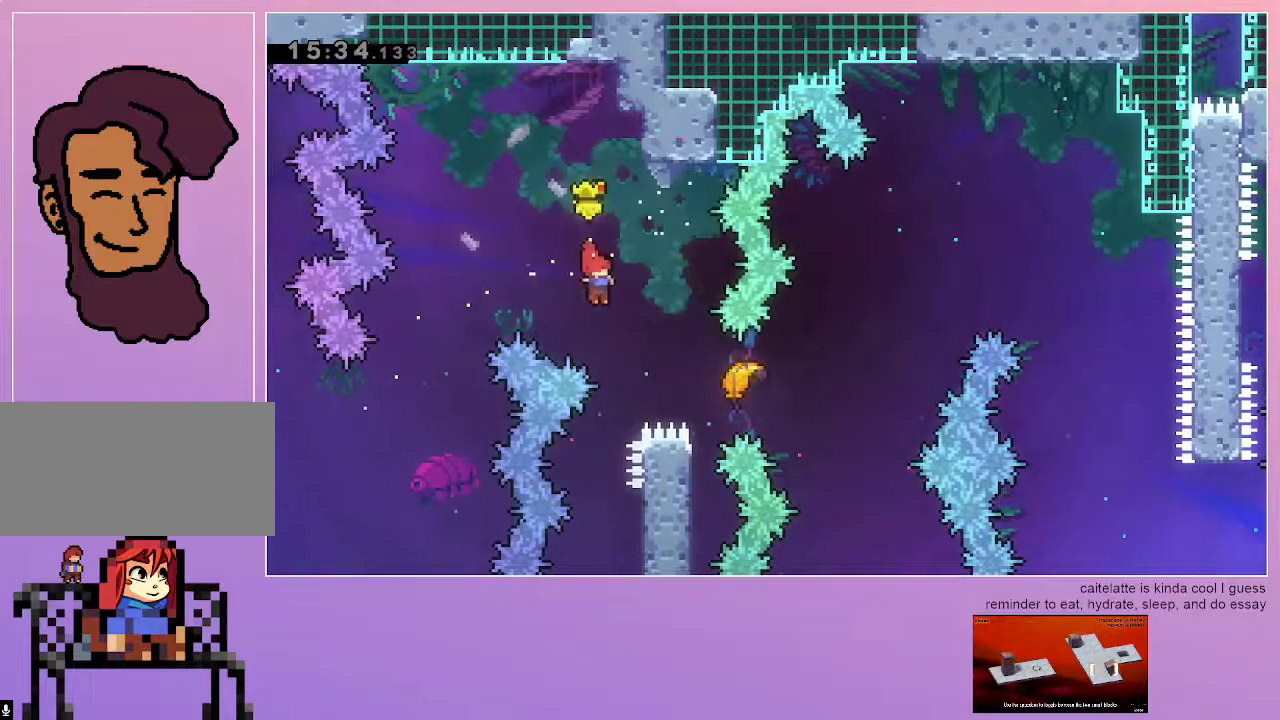
{"keys": ["right", "up"], "events": [[250, "dash", "down"], [433, "dash", "up"], [433, "jump", "up"], [433, "up", "down"]]}
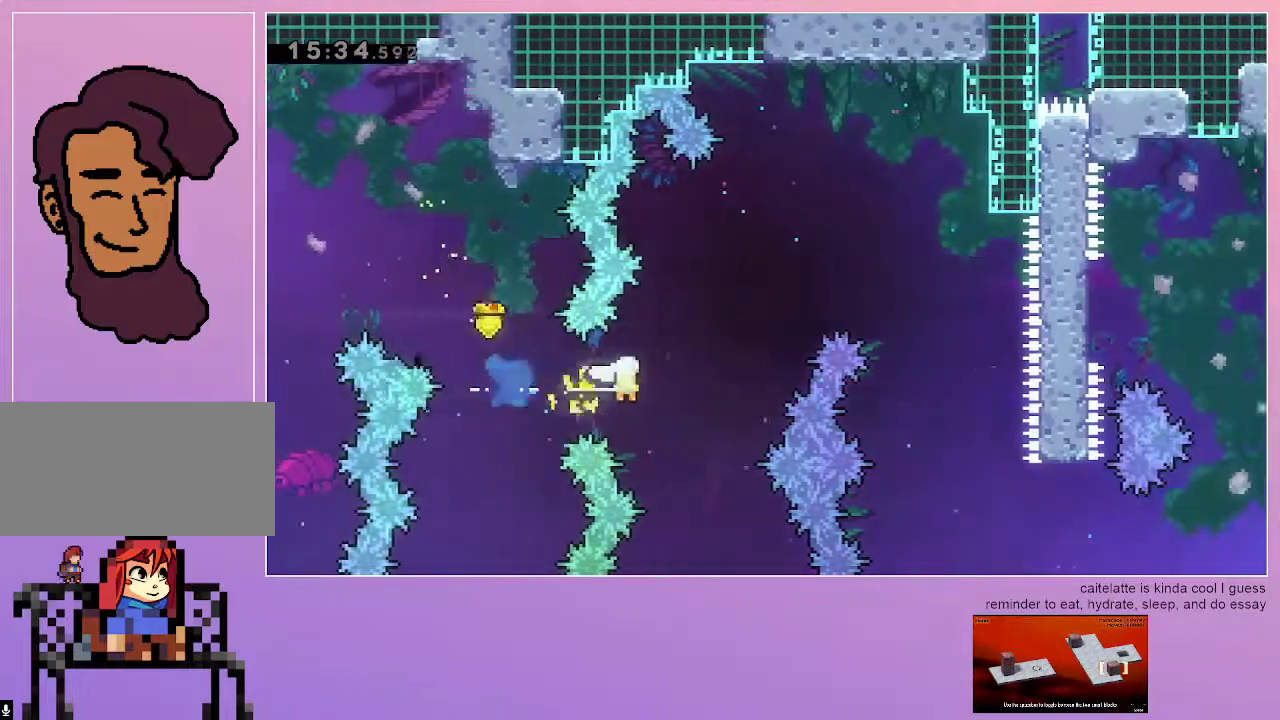
{"keys": ["right"], "events": [[450, "up", "up"]]}
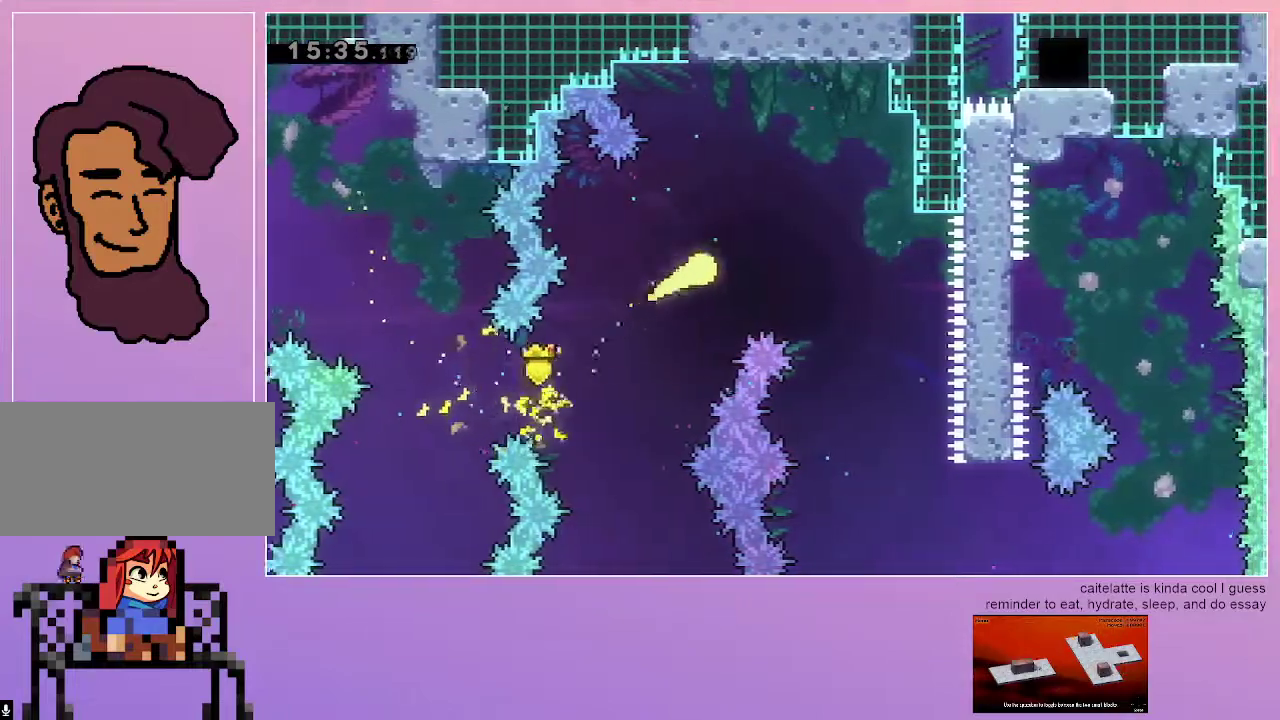
{"keys": ["down"], "events": [[83, "down", "down"], [417, "right", "up"]]}
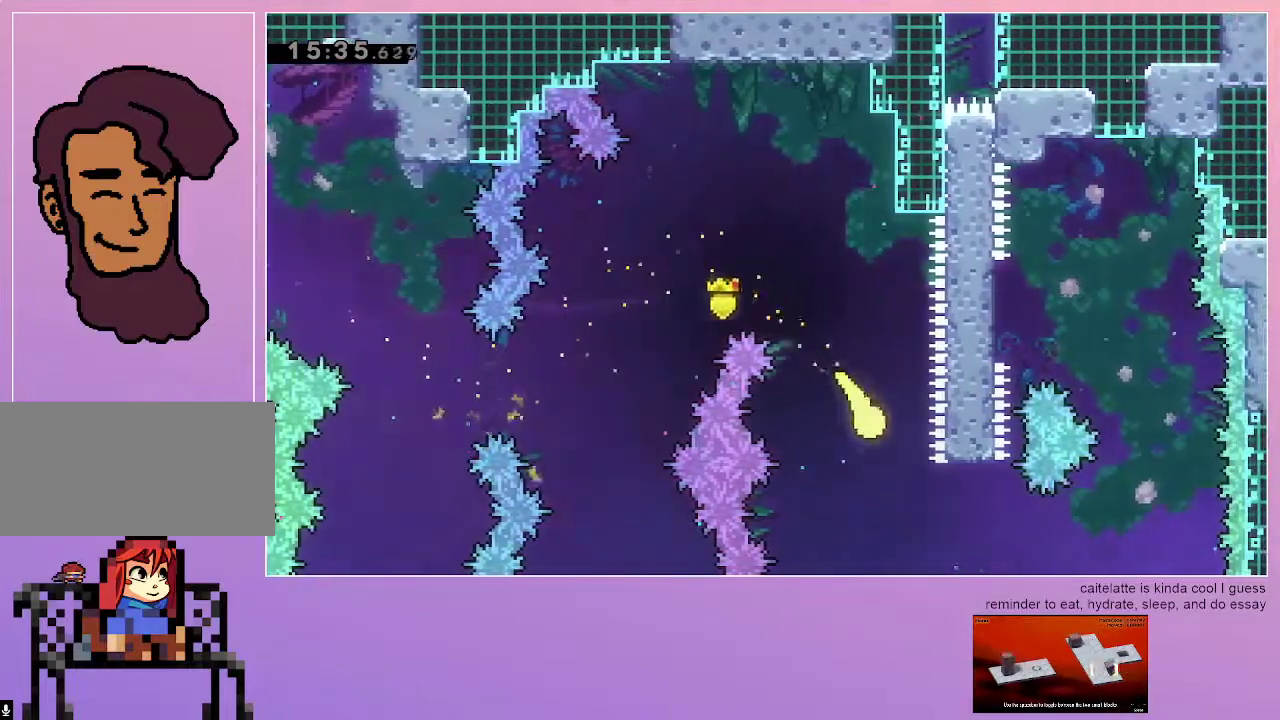
{"keys": ["right", "up"], "events": [[17, "right", "down"], [250, "down", "up"], [483, "up", "down"]]}
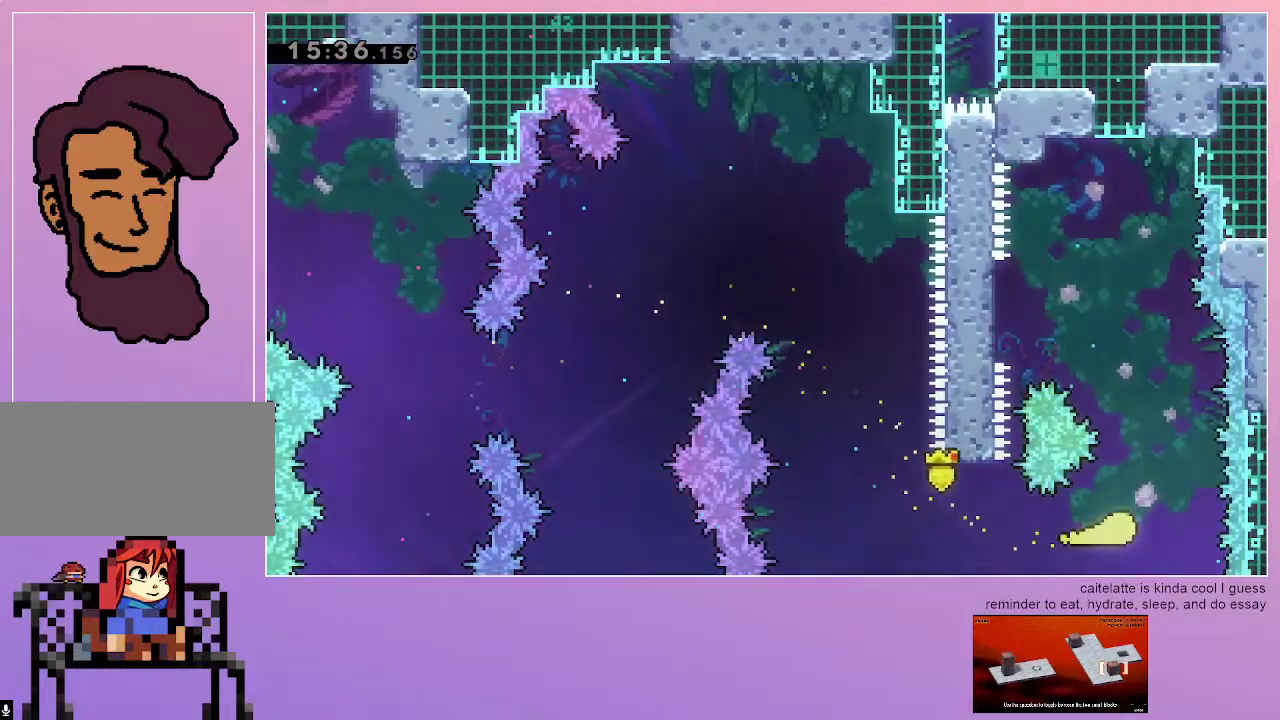
{"keys": ["up"], "events": [[33, "right", "up"], [300, "left", "down"], [450, "left", "up"]]}
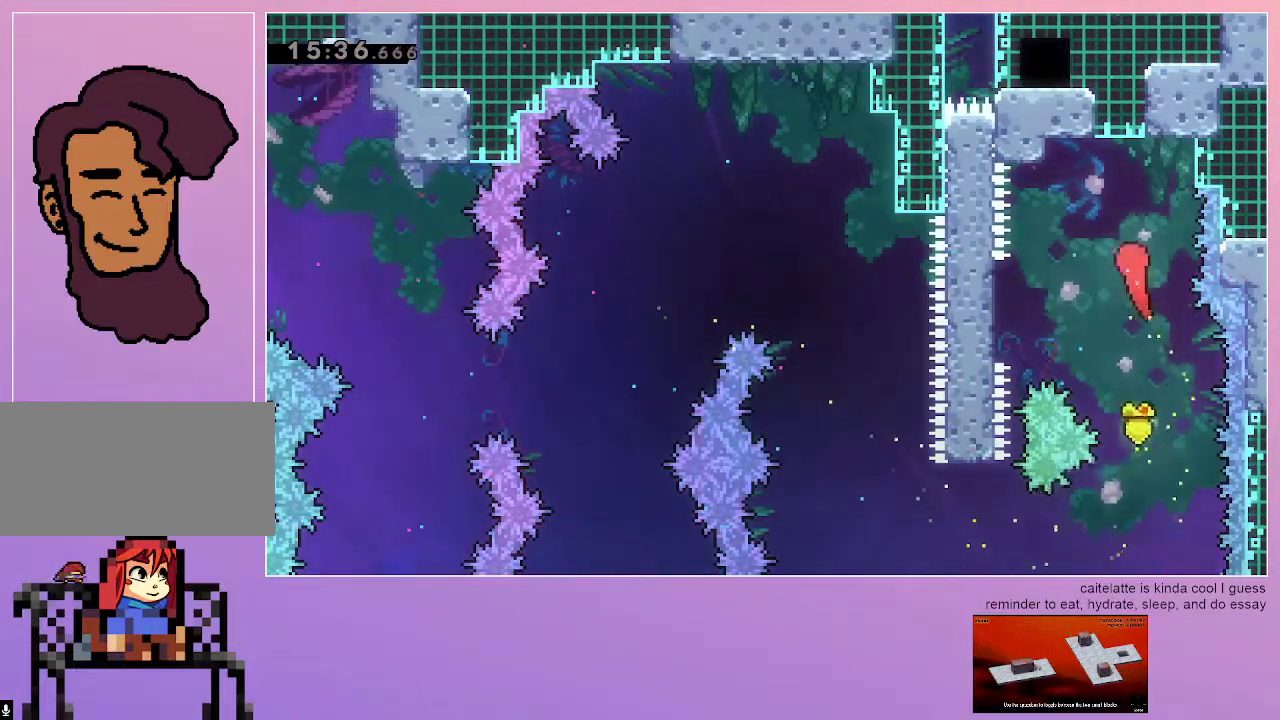
{"keys": ["grab", "right"], "events": [[83, "right", "down"], [133, "grab", "down"], [467, "up", "up"]]}
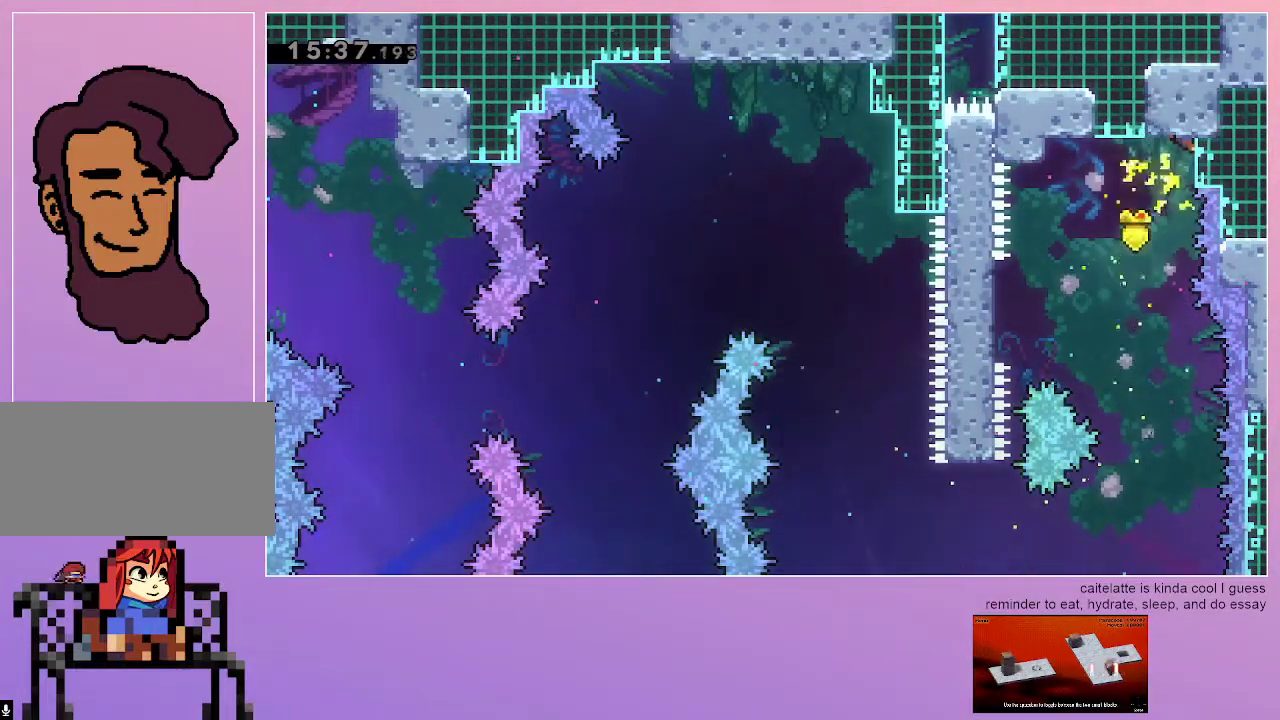
{"keys": ["grab"], "events": [[100, "right", "up"], [150, "down", "down"], [383, "down", "up"]]}
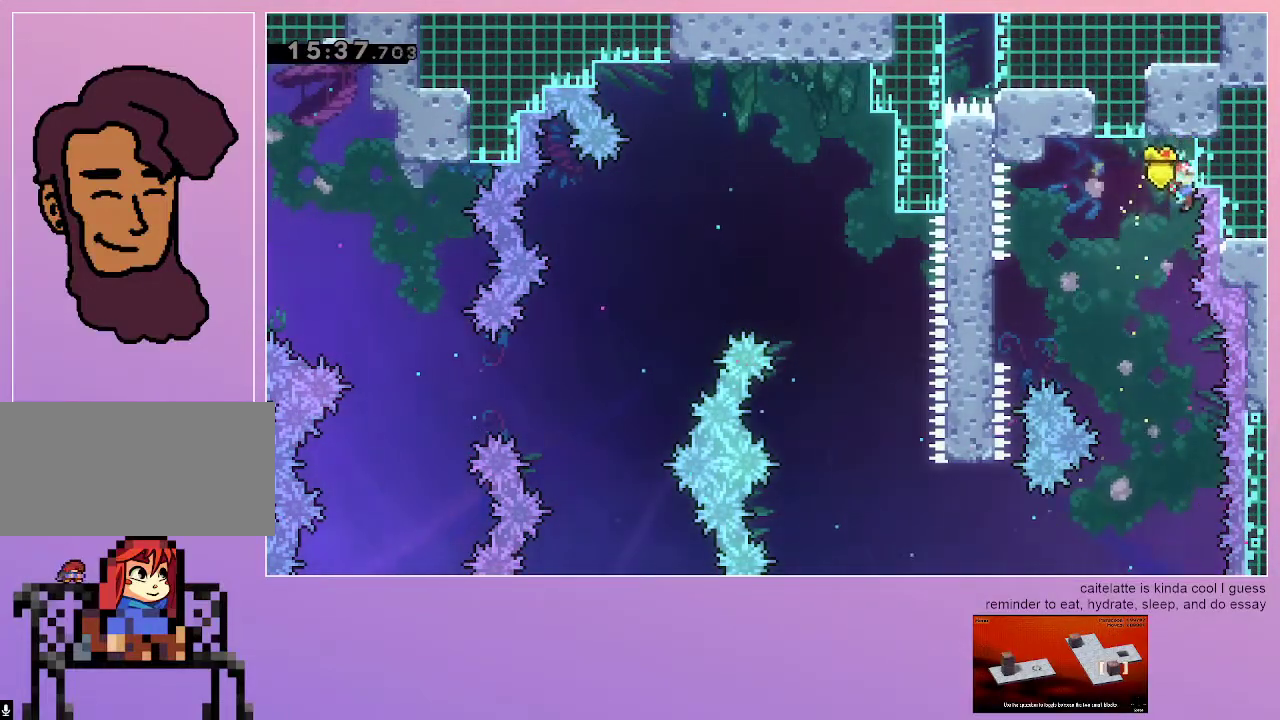
{"keys": ["grab", "jump", "left"], "events": [[67, "down", "down"], [167, "down", "up"], [300, "left", "down"], [350, "jump", "down"]]}
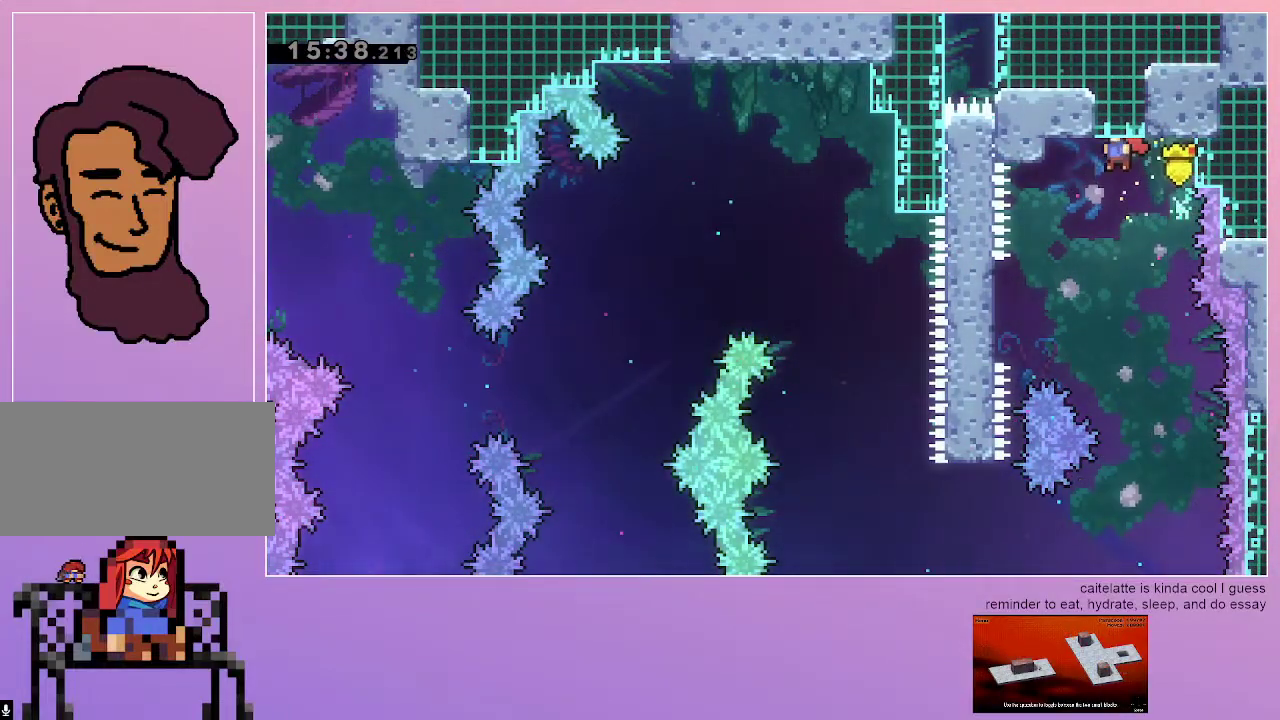
{"keys": ["grab", "left"], "events": [[367, "jump", "up"]]}
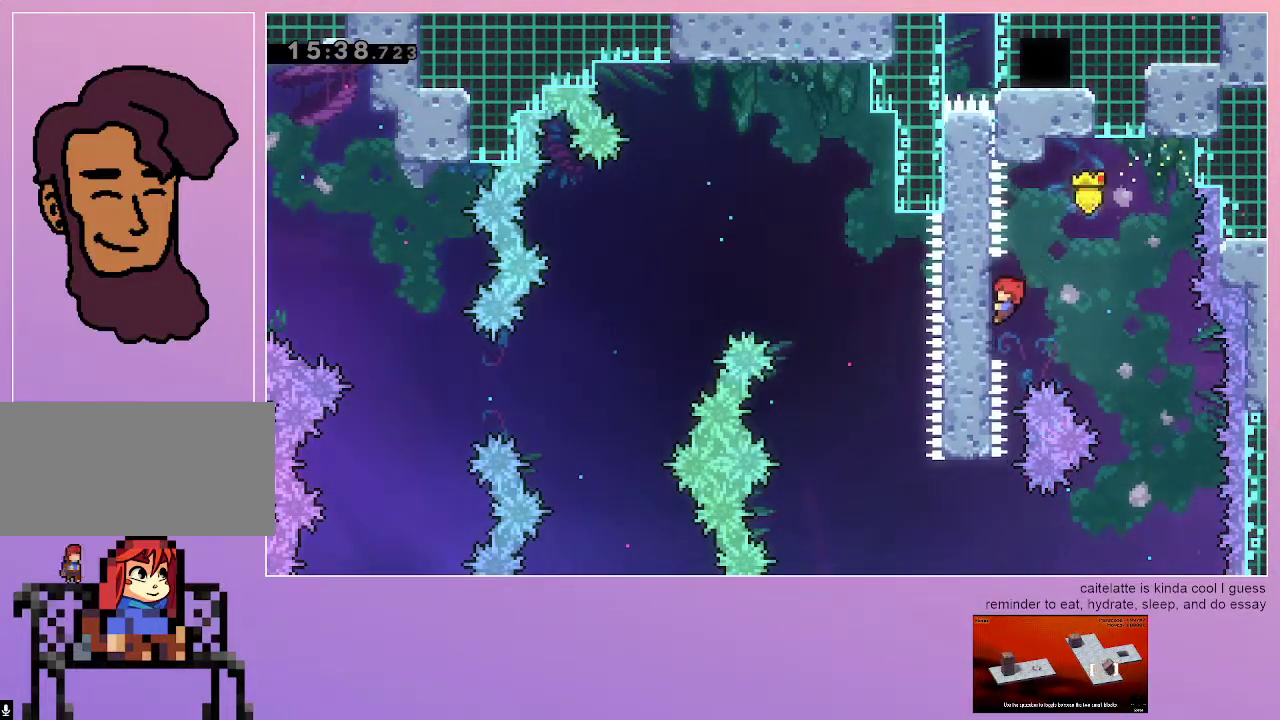
{"keys": ["dash", "grab", "jump", "left", "up"], "events": [[17, "left", "up"], [50, "jump", "down"], [50, "right", "down"], [200, "grab", "up"], [200, "right", "up"], [283, "left", "down"], [483, "dash", "down"], [483, "grab", "down"], [483, "up", "down"]]}
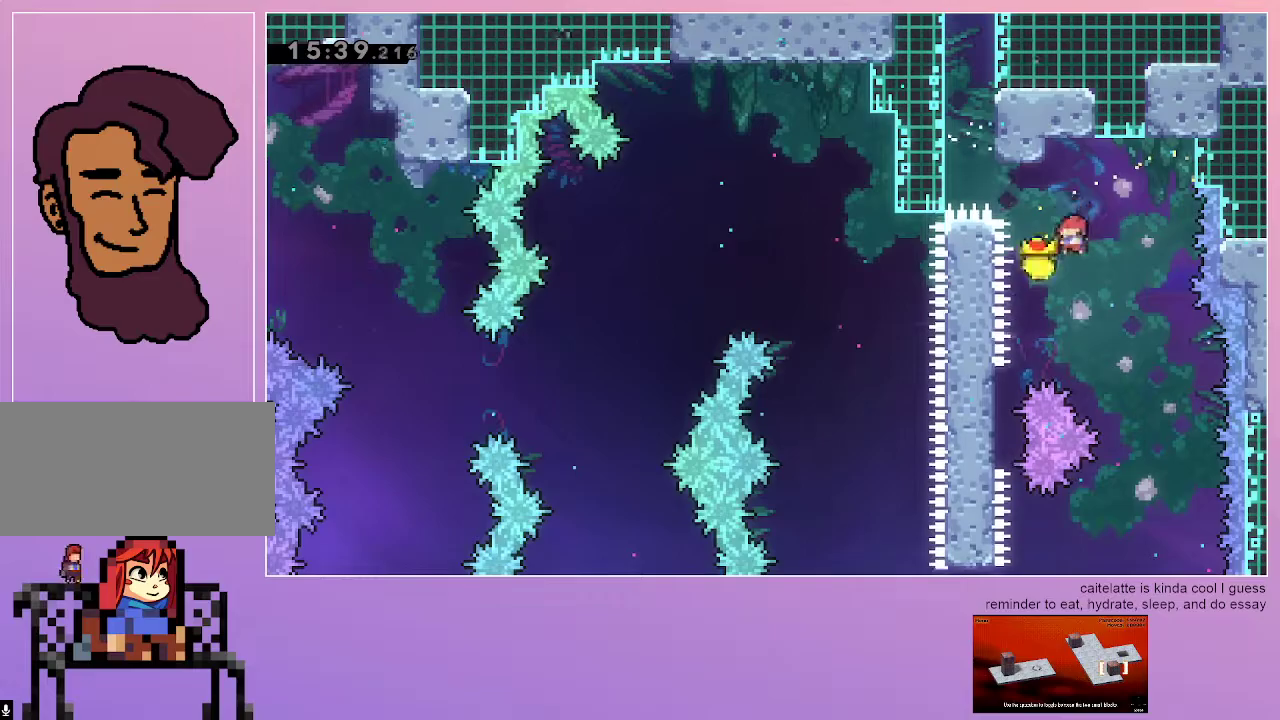
{"keys": ["grab", "jump", "left", "up"], "events": [[167, "dash", "up"], [167, "jump", "up"], [217, "jump", "down"]]}
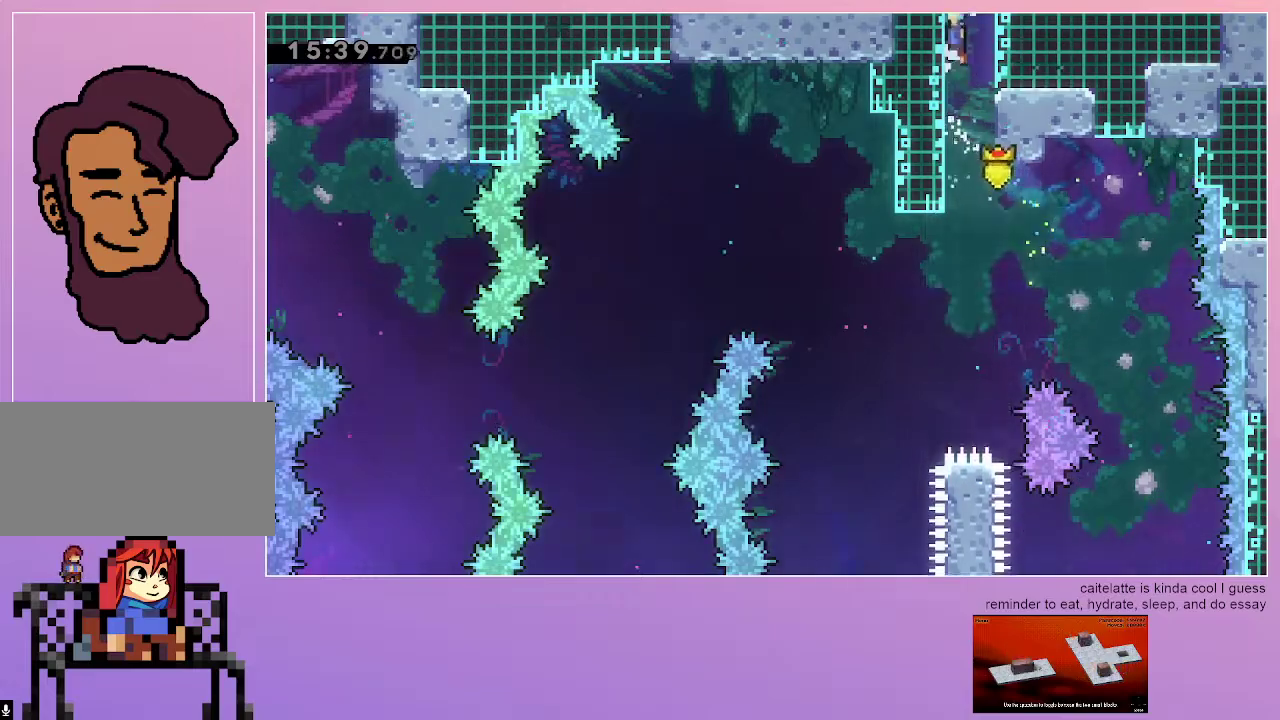
{"keys": ["grab", "left"], "events": [[233, "jump", "up"], [233, "up", "up"]]}
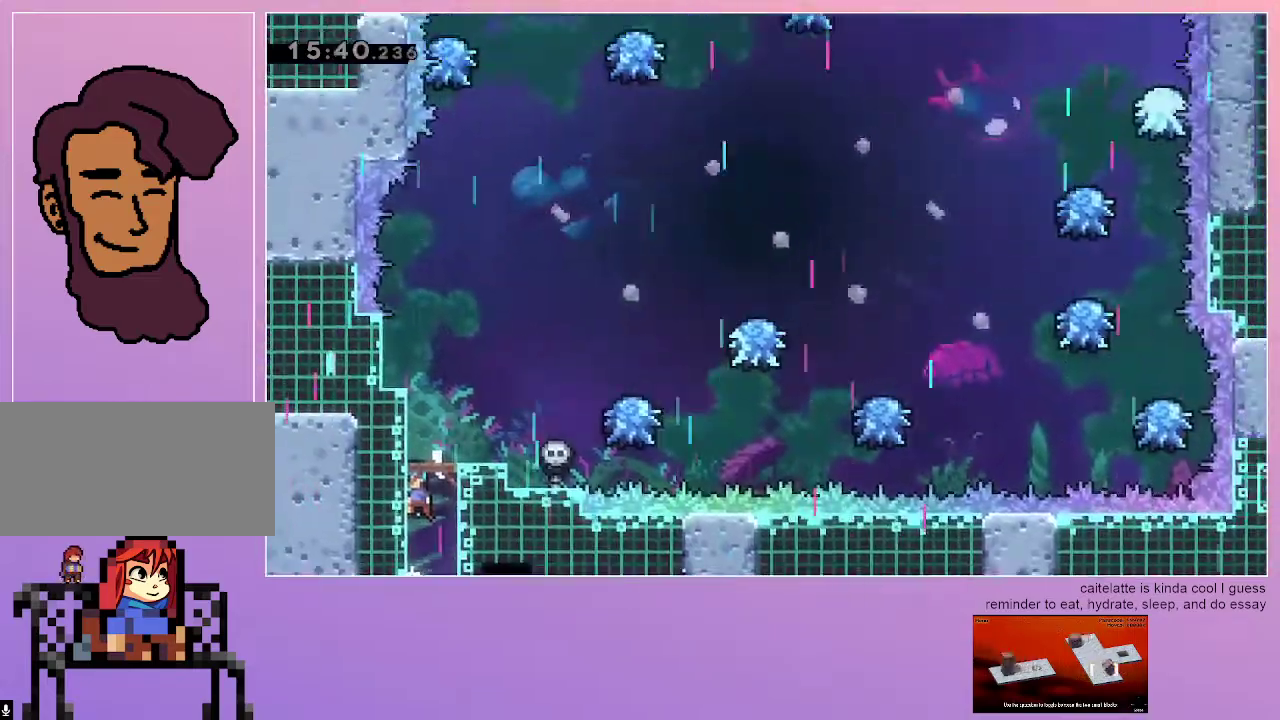
{"keys": ["grab", "left"], "events": []}
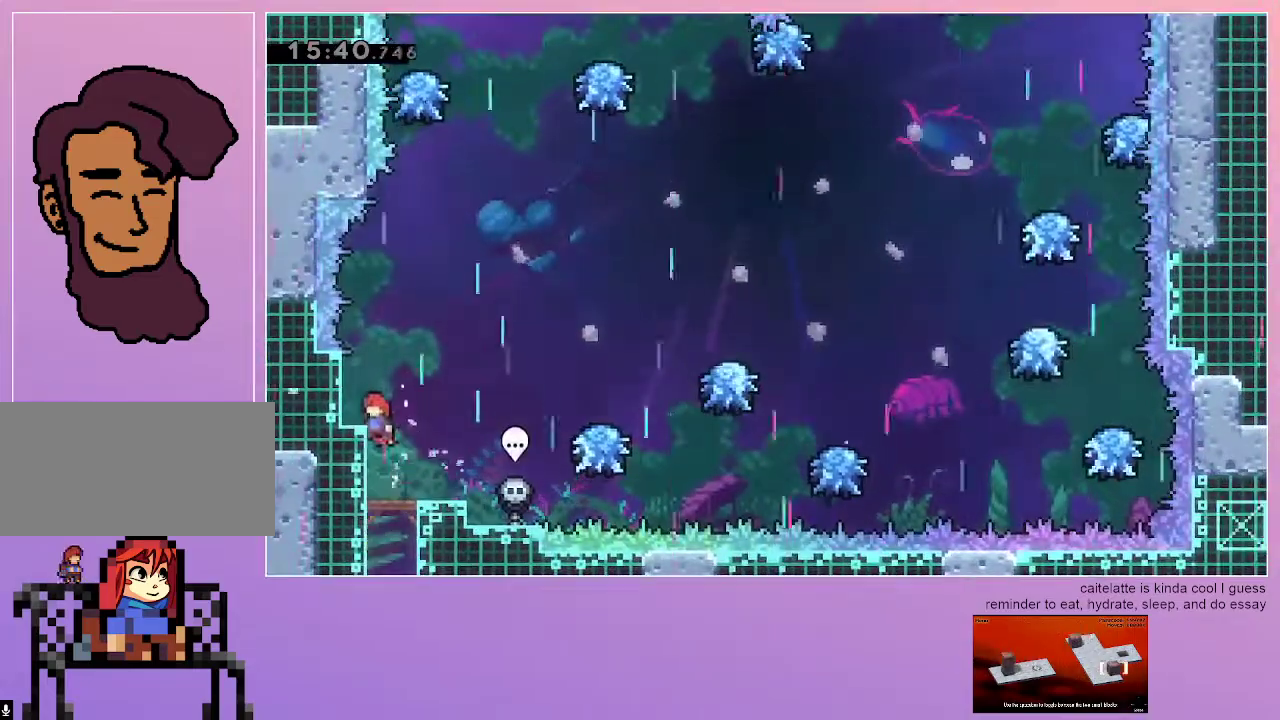
{"keys": ["grab", "left", "up"], "events": [[400, "jump", "down"], [450, "jump", "up"], [450, "up", "down"]]}
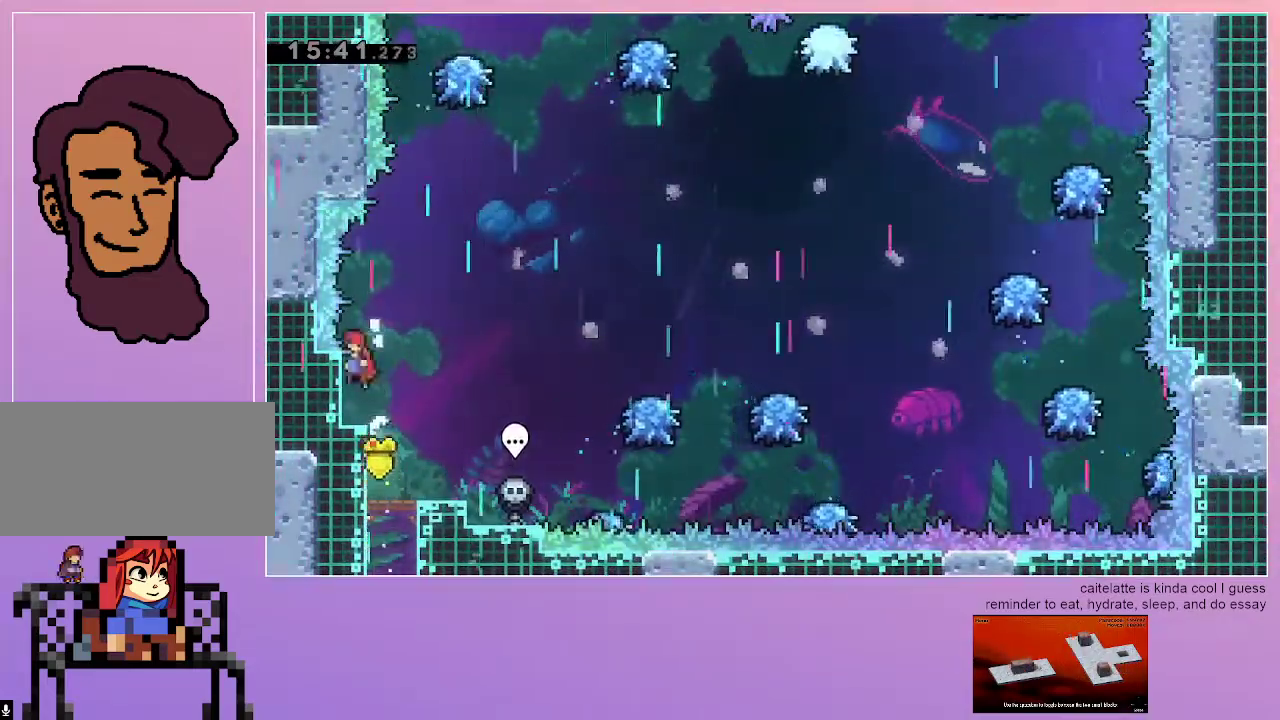
{"keys": ["grab"], "events": [[183, "left", "up"], [233, "up", "up"], [317, "up", "down"], [367, "up", "up"]]}
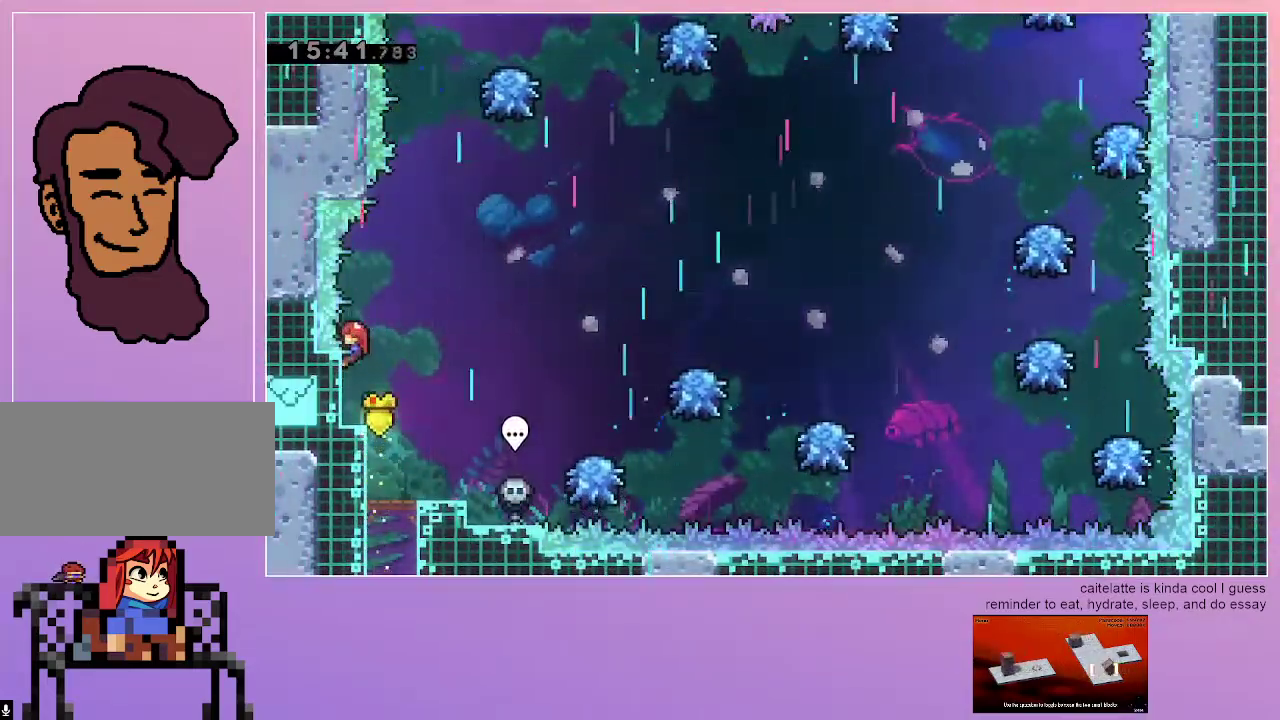
{"keys": ["jump"], "events": [[67, "right", "down"], [100, "jump", "down"], [283, "grab", "up"], [283, "right", "up"]]}
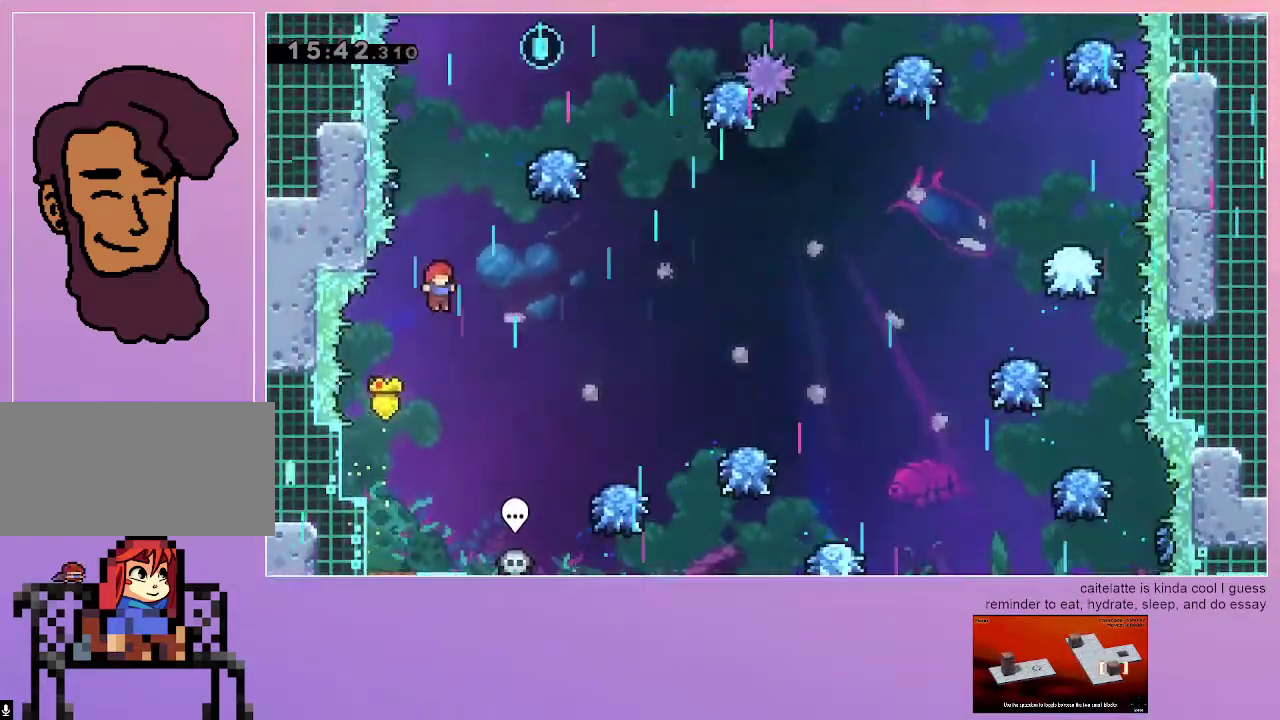
{"keys": ["jump"], "events": [[33, "dash", "down"], [33, "up", "down"], [217, "dash", "up"], [217, "up", "up"]]}
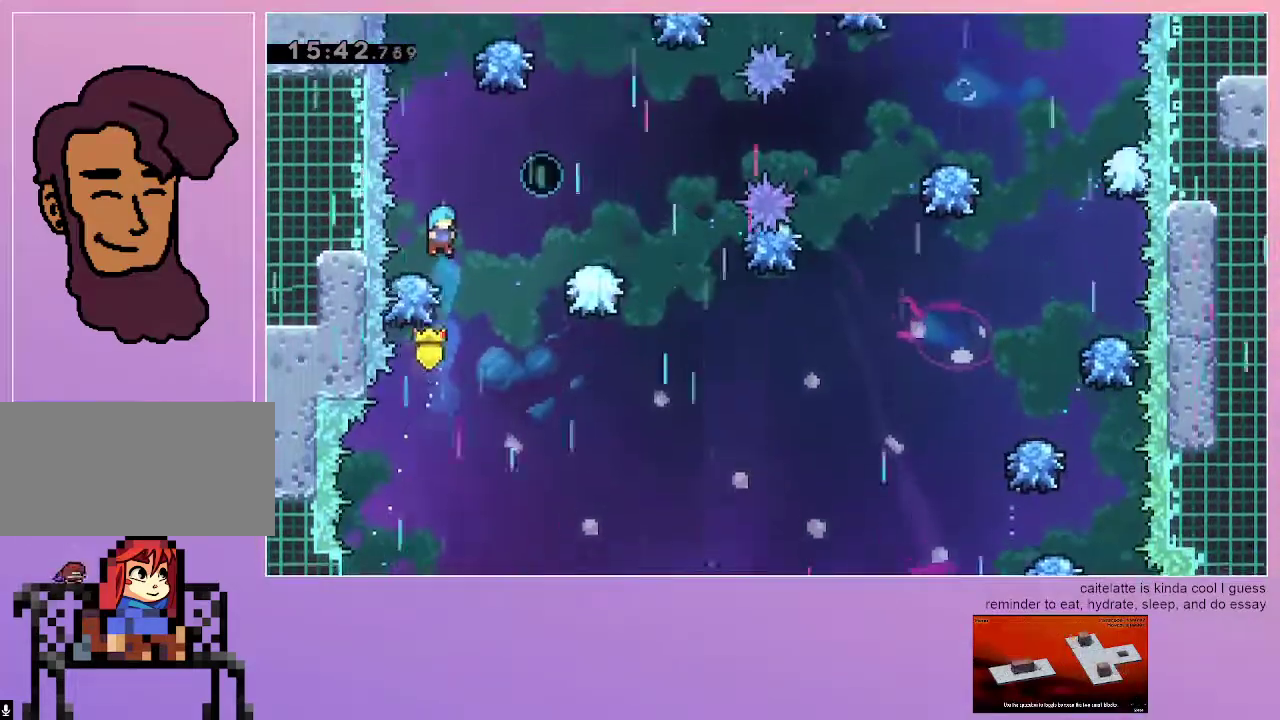
{"keys": ["dash", "jump", "right"], "events": [[283, "right", "down"], [333, "dash", "down"]]}
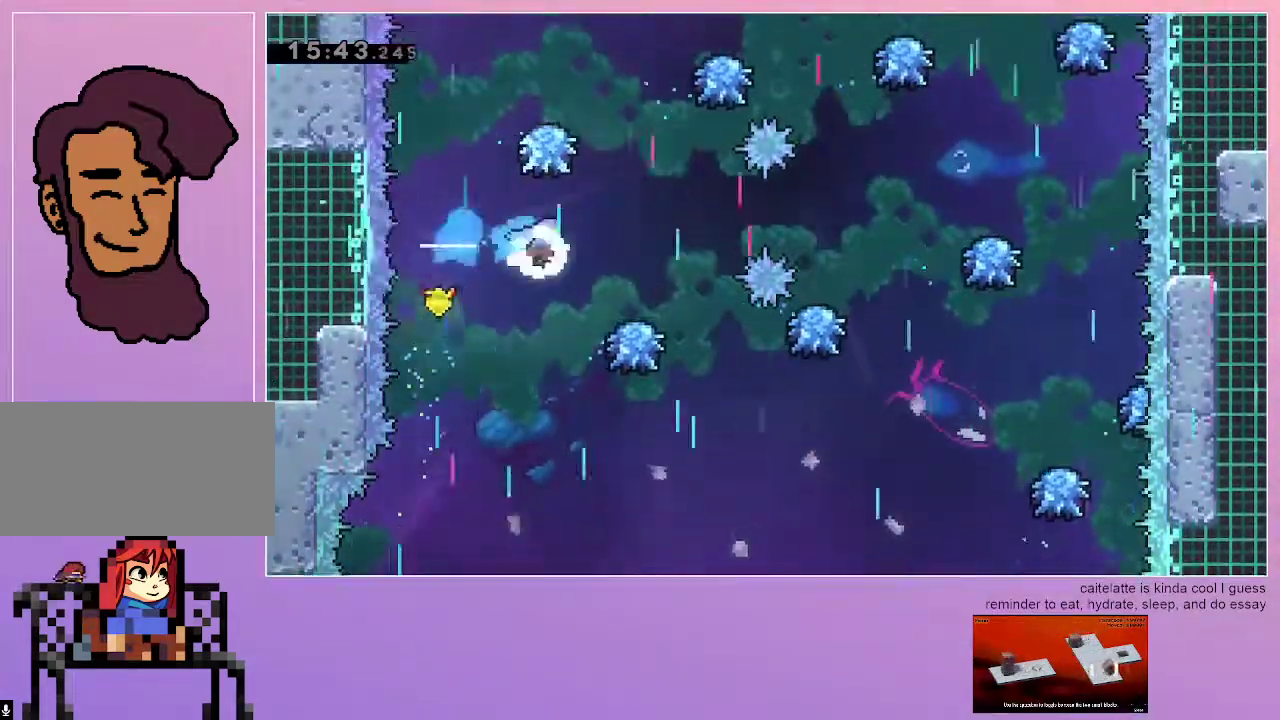
{"keys": ["jump"], "events": [[17, "dash", "up"], [200, "right", "up"]]}
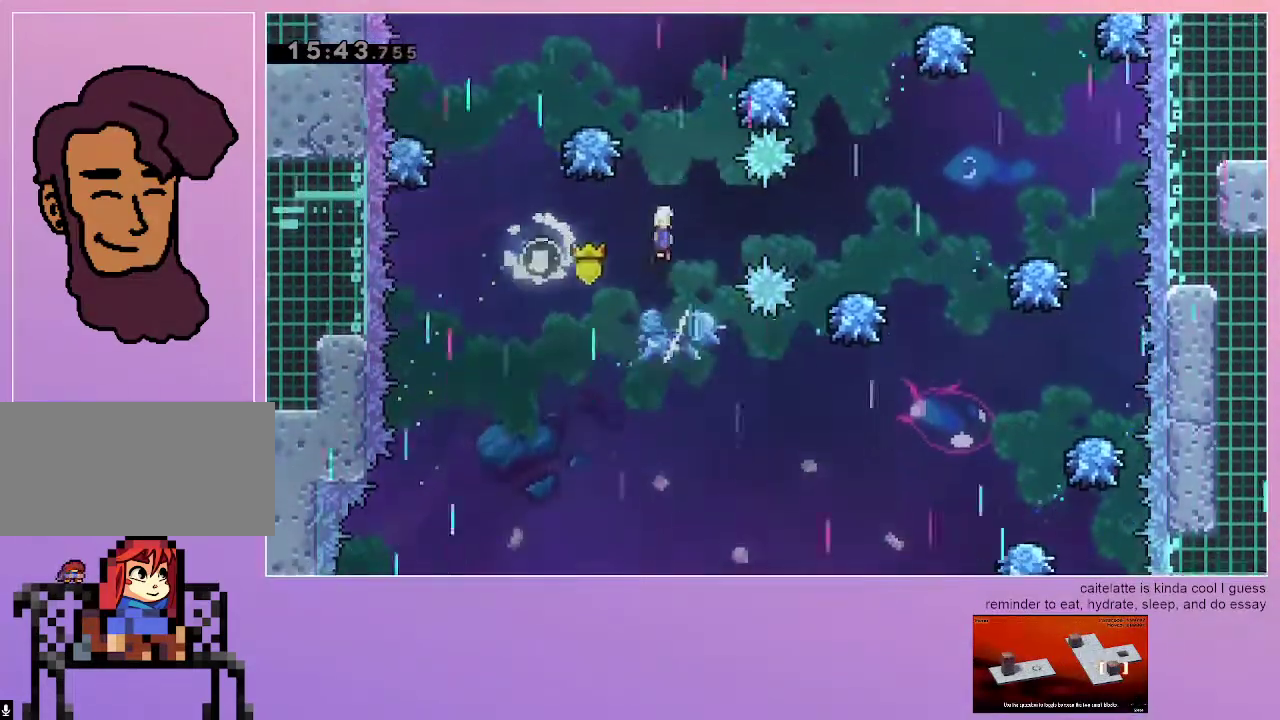
{"keys": ["jump"], "events": [[67, "dash", "down"], [67, "up", "down"], [217, "dash", "up"], [267, "up", "up"], [400, "left", "down"], [500, "left", "up"]]}
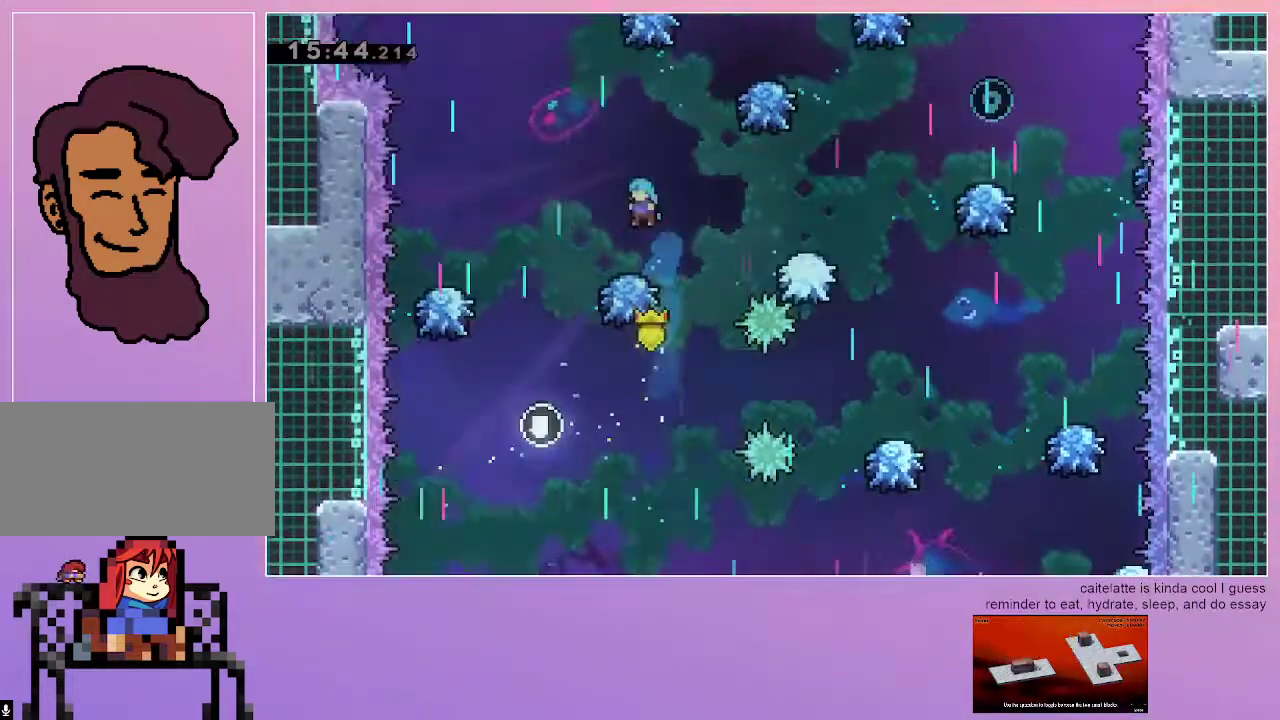
{"keys": ["dash", "jump", "right"], "events": [[283, "right", "down"], [367, "dash", "down"]]}
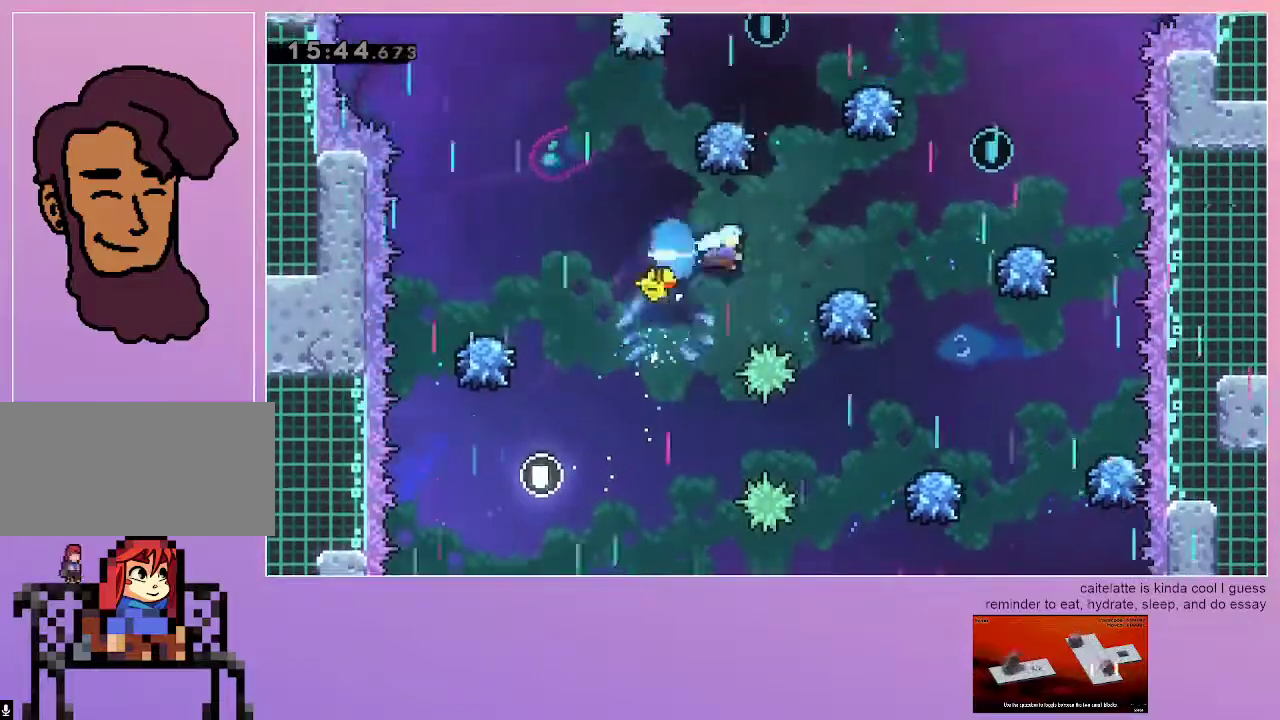
{"keys": ["jump", "right"], "events": [[50, "dash", "up"], [200, "right", "up"], [250, "right", "down"]]}